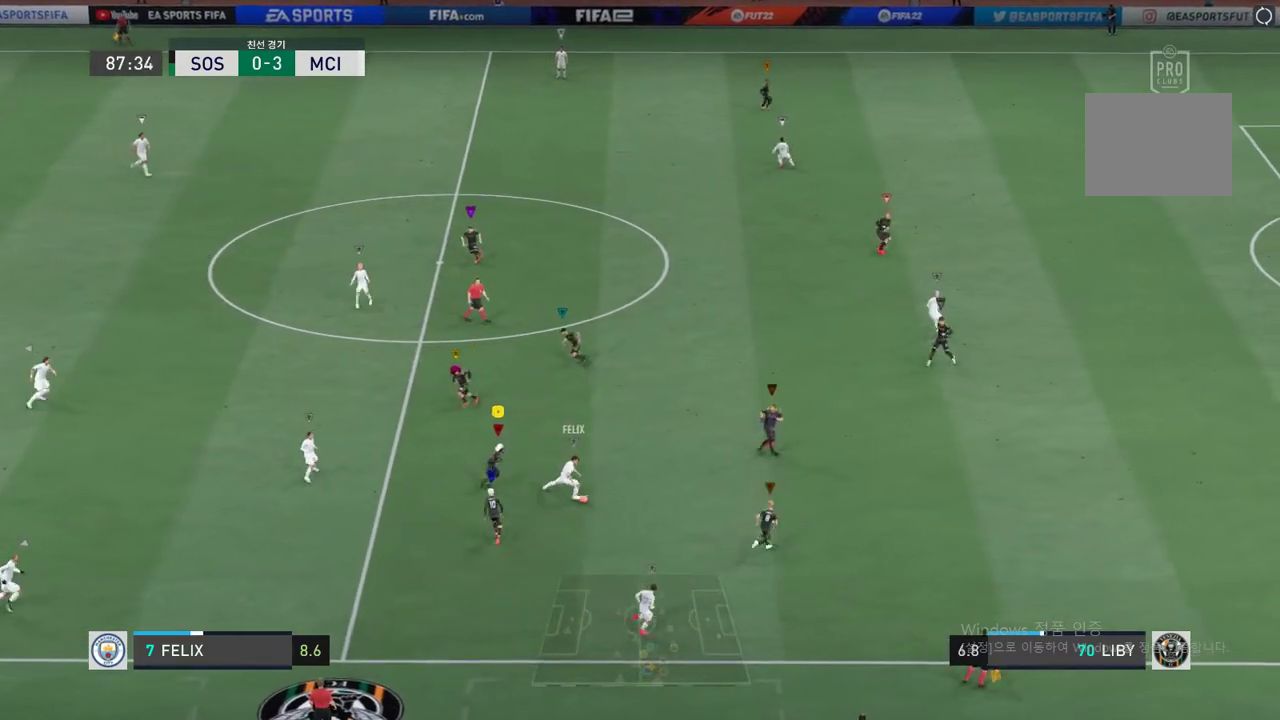
Gameplay with a controller (Xbox layout); each line is a JSON object with the inputs held at the frame after it. "events" lists button and stick changes between this image and that frame as [ms after this image, input, new state], when the widget could be followed in between. Not read: L3 R3 right_stick.
{"buttons": ["L2", "R2"], "left_stick": "right", "events": []}
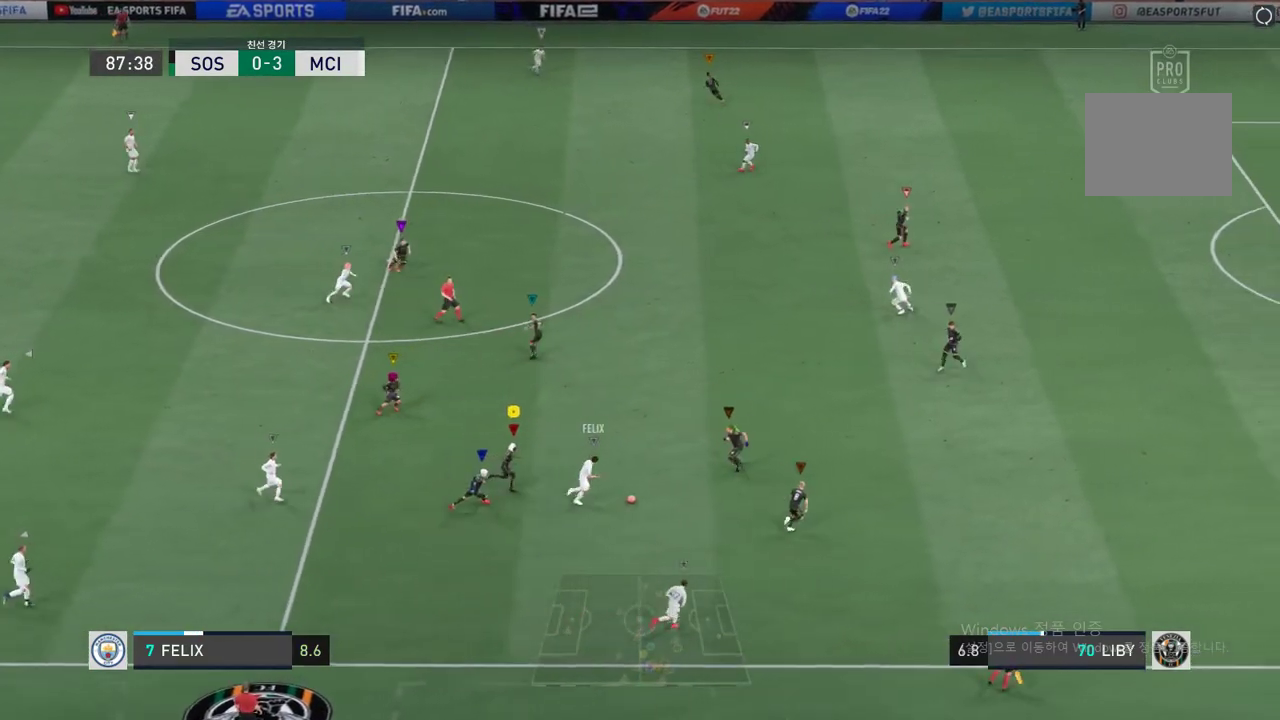
{"buttons": ["R2"], "left_stick": "right", "events": [[84, "L2", "up"]]}
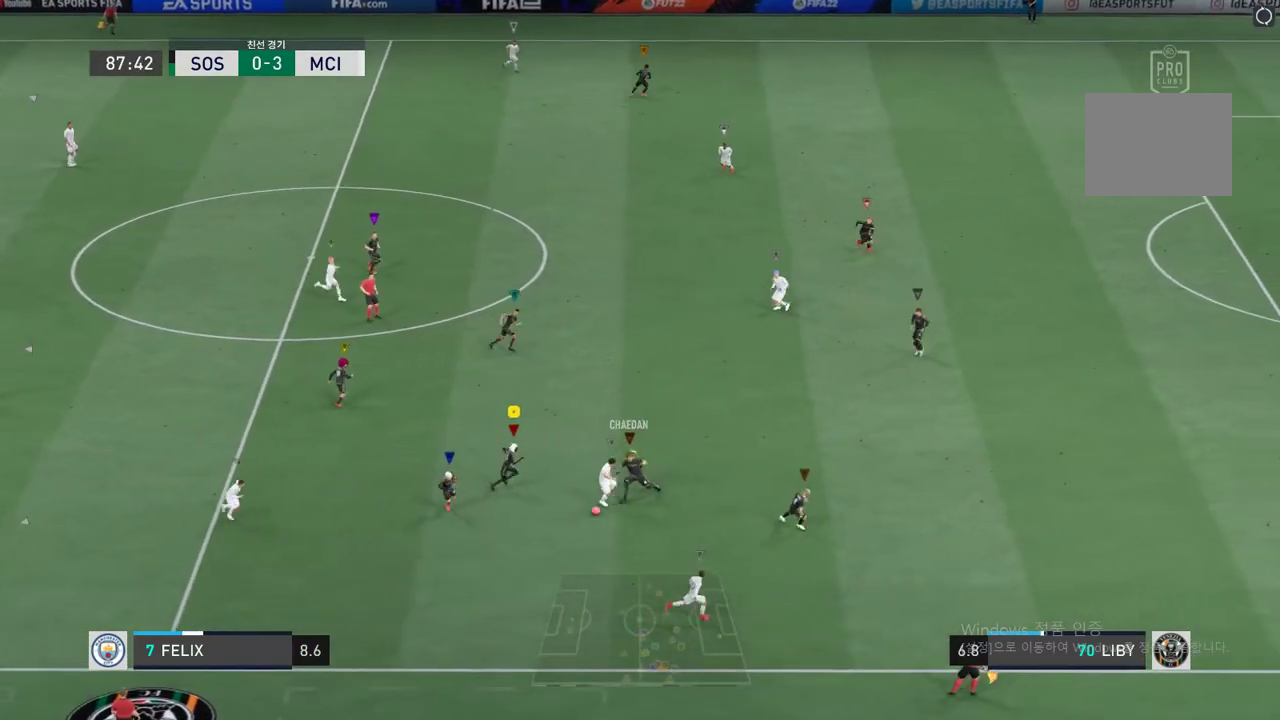
{"buttons": [], "left_stick": "up-left", "events": [[67, "left_stick", "center"], [150, "R2", "up"], [217, "left_stick", "up-left"]]}
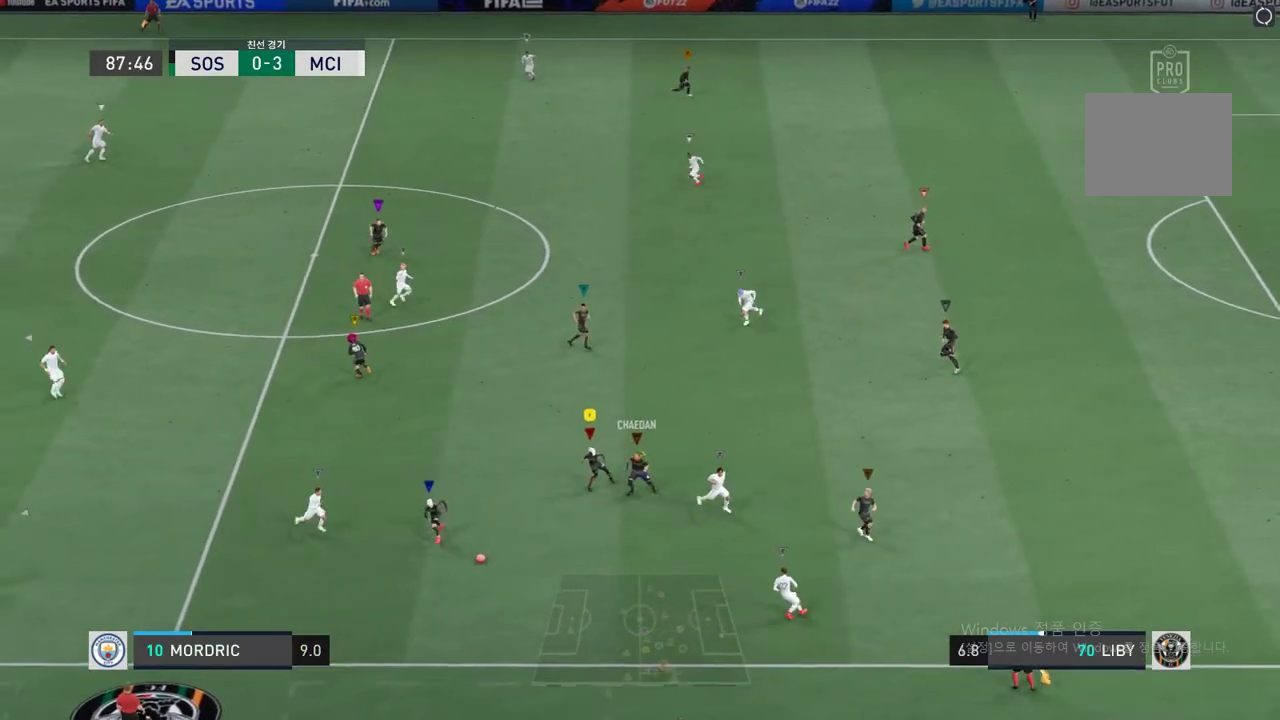
{"buttons": [], "left_stick": "up-left", "events": []}
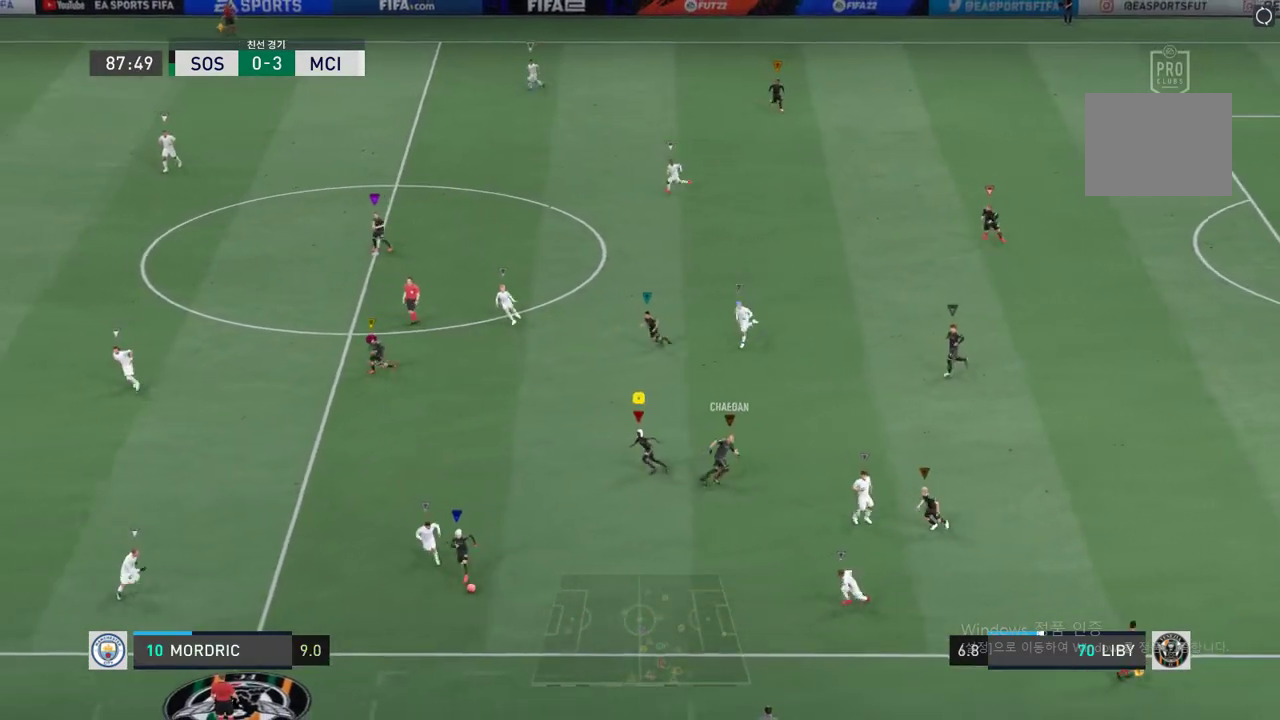
{"buttons": [], "left_stick": "center", "events": [[301, "left_stick", "center"]]}
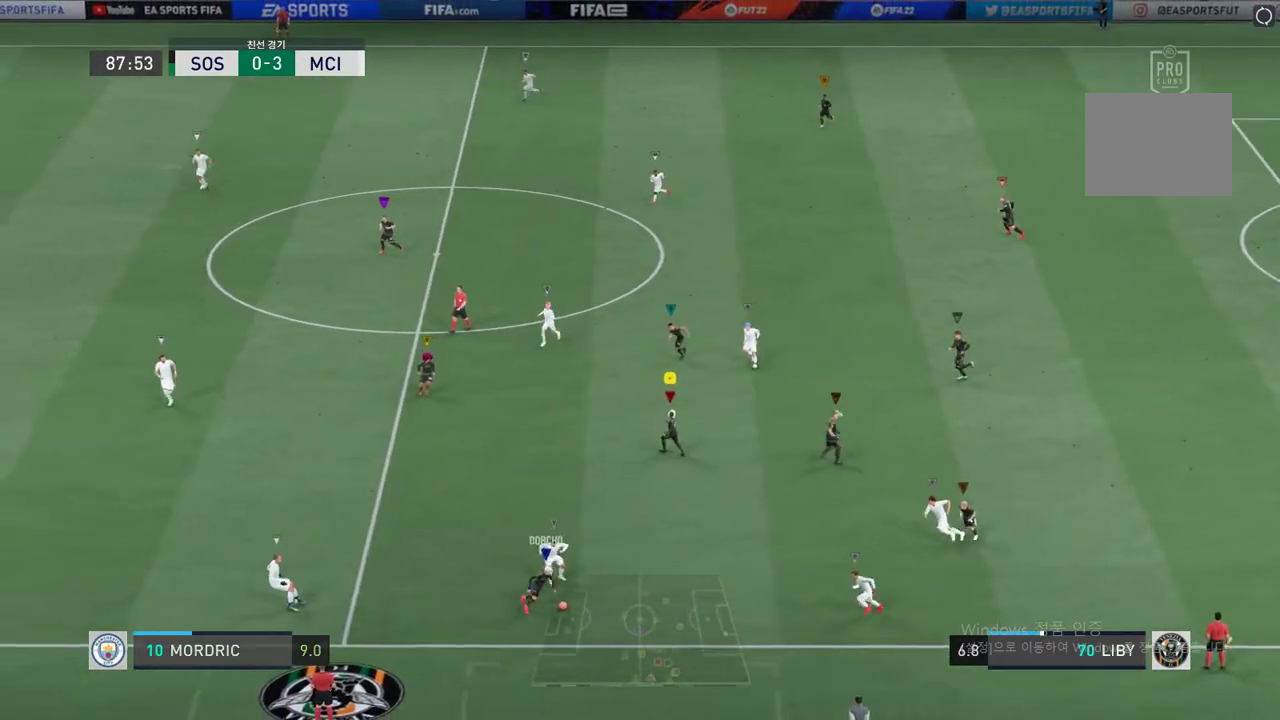
{"buttons": [], "left_stick": "center", "events": [[117, "left_stick", "up-left"], [368, "left_stick", "center"]]}
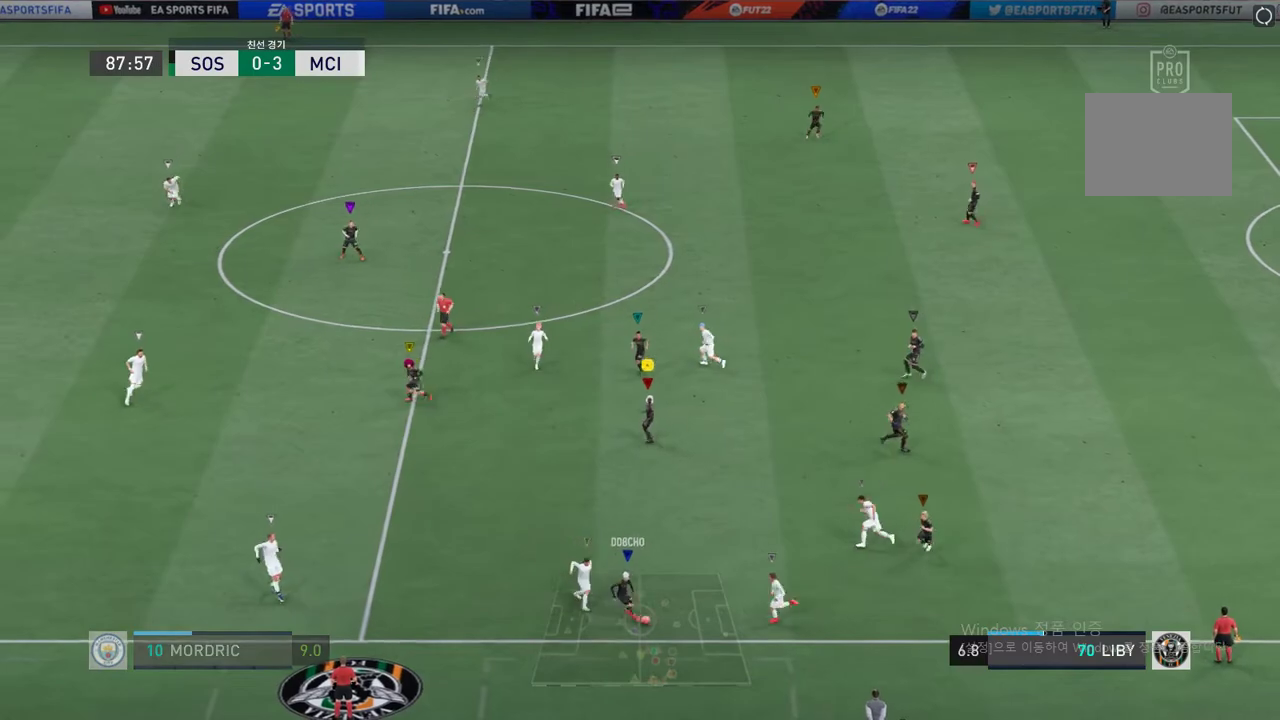
{"buttons": [], "left_stick": "center", "events": []}
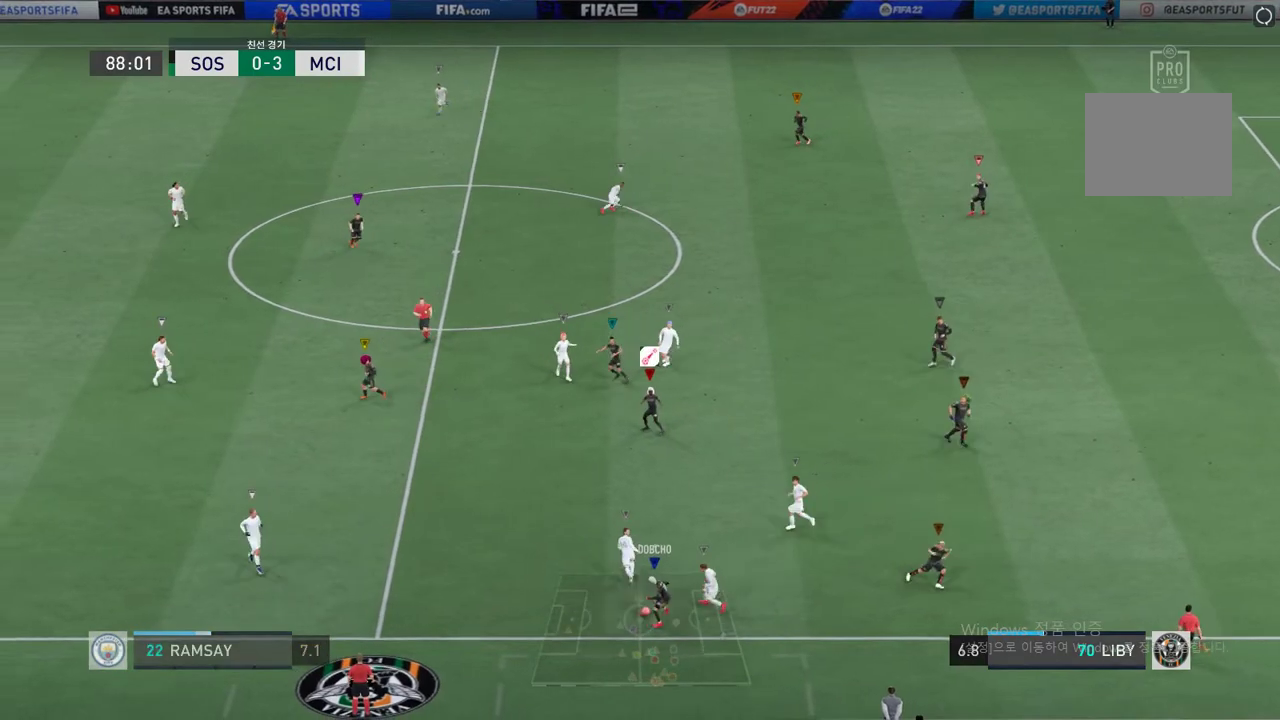
{"buttons": [], "left_stick": "center", "events": [[268, "left_stick", "left"], [469, "left_stick", "center"]]}
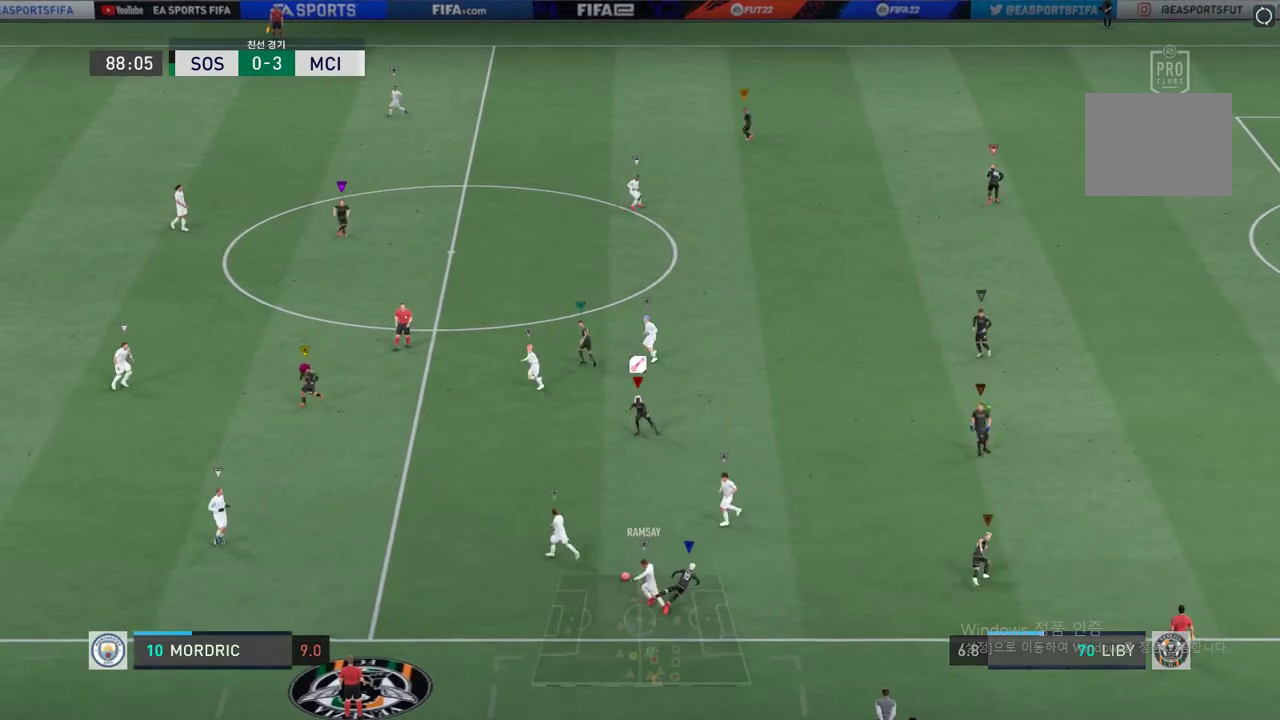
{"buttons": [], "left_stick": "center", "events": []}
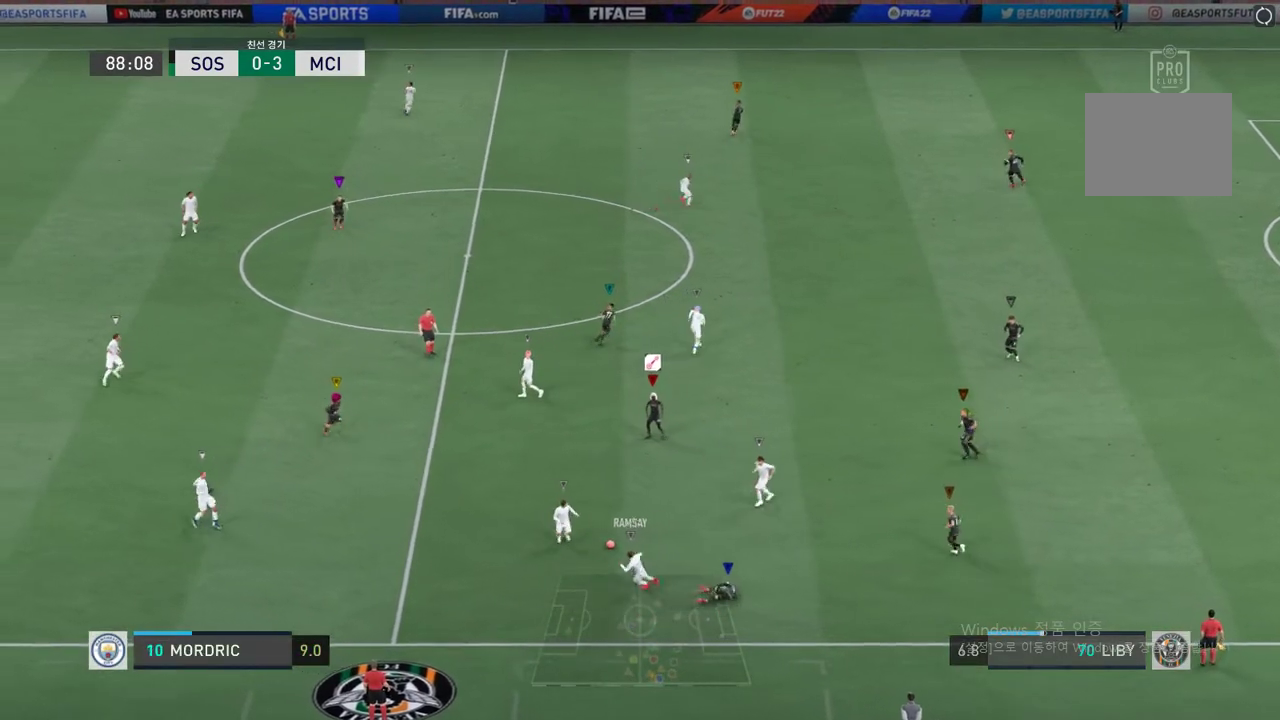
{"buttons": ["R2"], "left_stick": "center", "events": [[435, "R2", "down"]]}
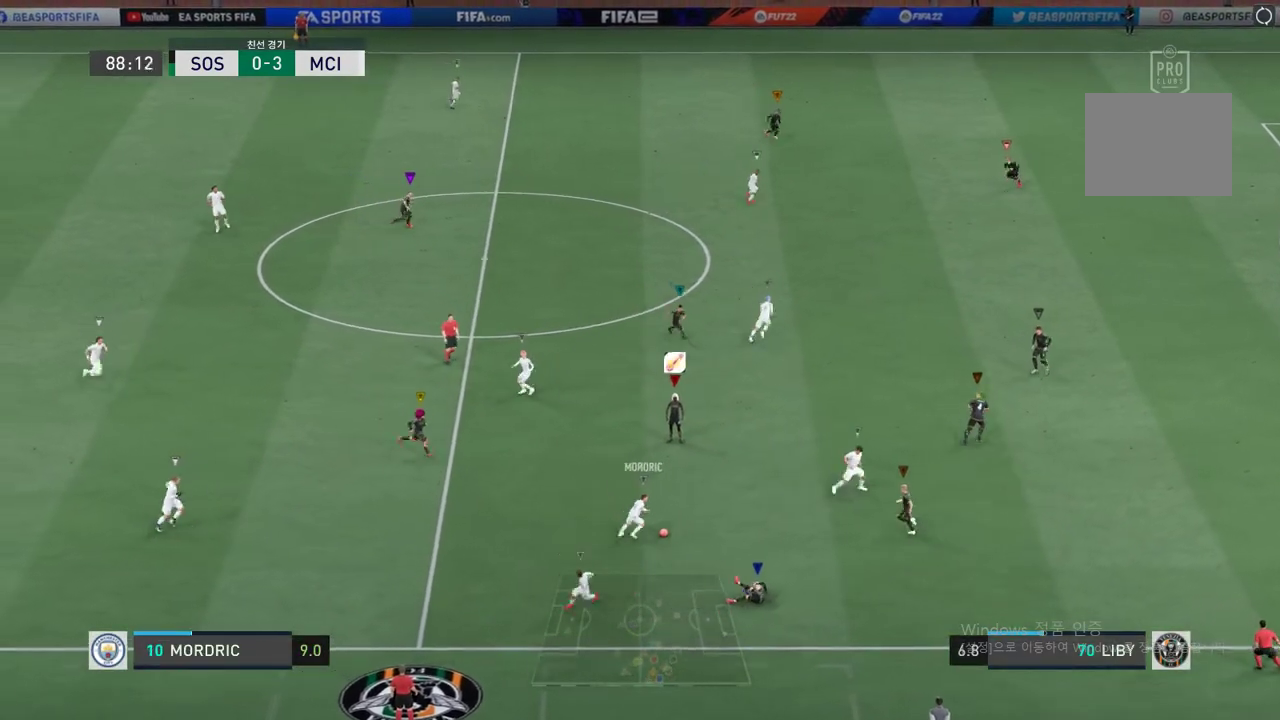
{"buttons": ["R2"], "left_stick": "down-right", "events": [[302, "left_stick", "down-right"]]}
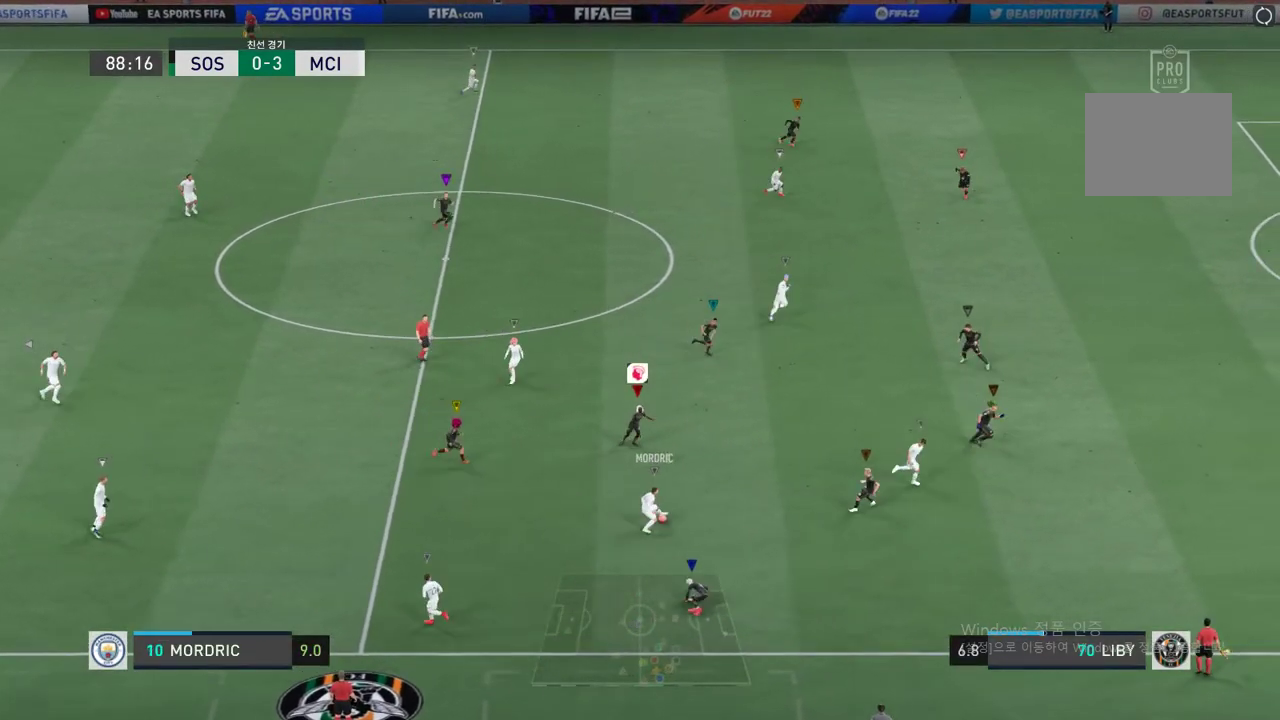
{"buttons": ["R2"], "left_stick": "down-right", "events": []}
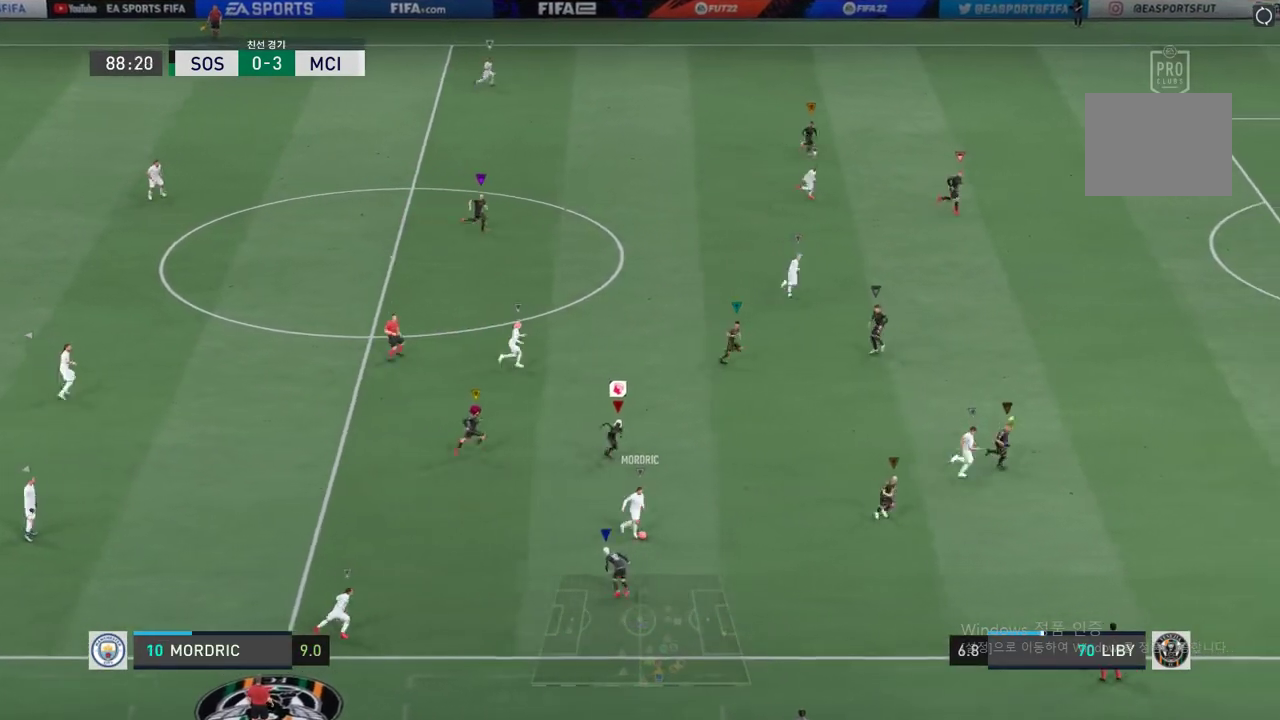
{"buttons": ["L2", "R2"], "left_stick": "down-right", "events": [[352, "R2", "up"], [419, "L2", "down"], [452, "R2", "down"]]}
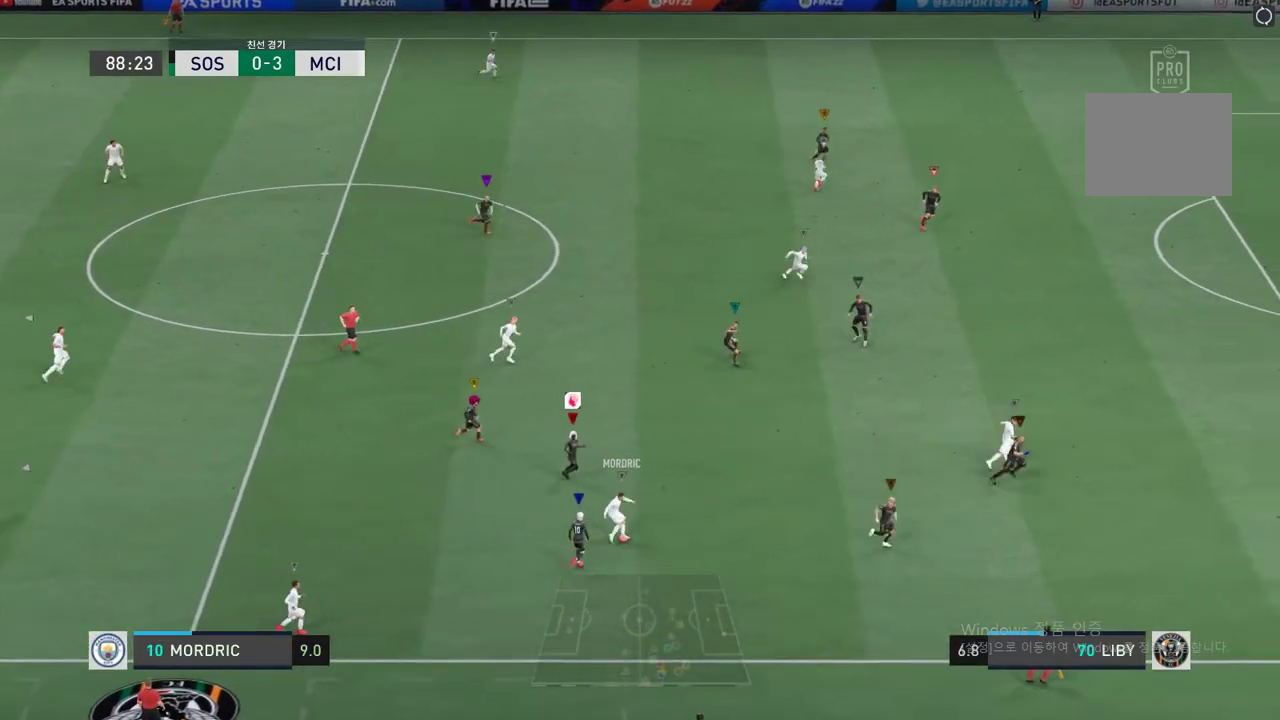
{"buttons": ["R2"], "left_stick": "right", "events": [[168, "left_stick", "right"], [352, "L2", "up"]]}
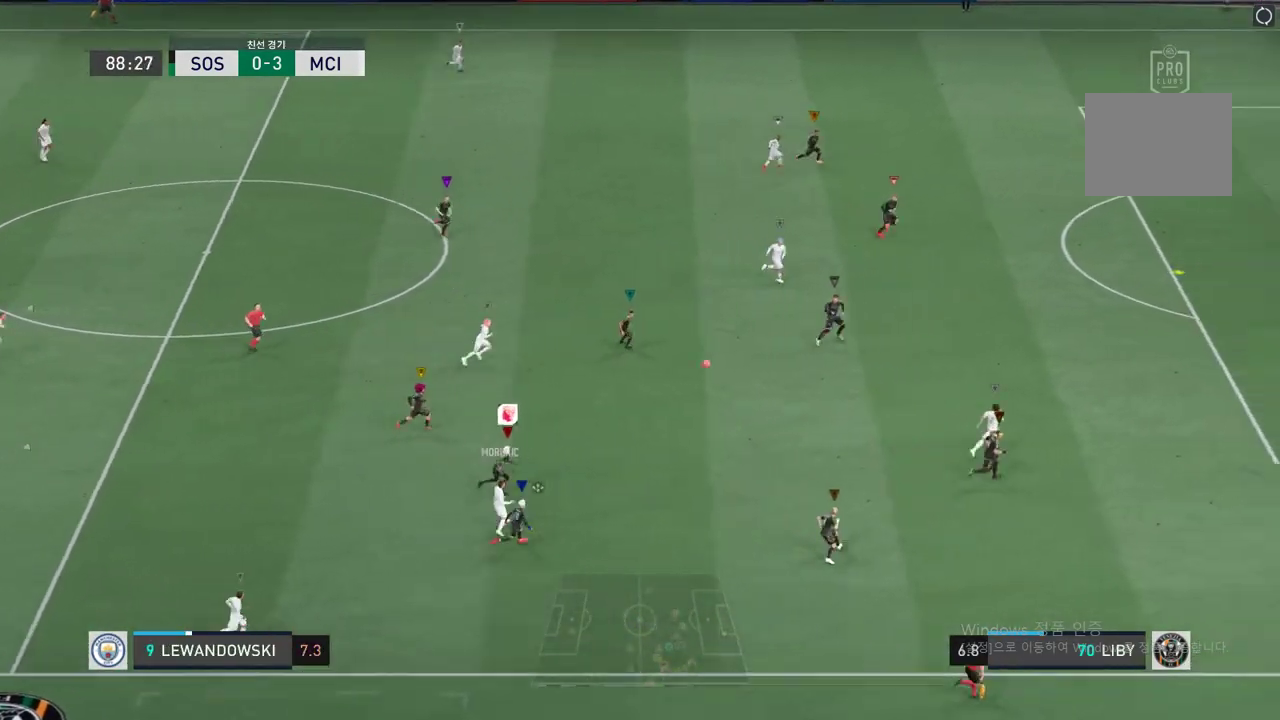
{"buttons": [], "left_stick": "up-right", "events": [[134, "left_stick", "up-right"], [234, "R2", "up"]]}
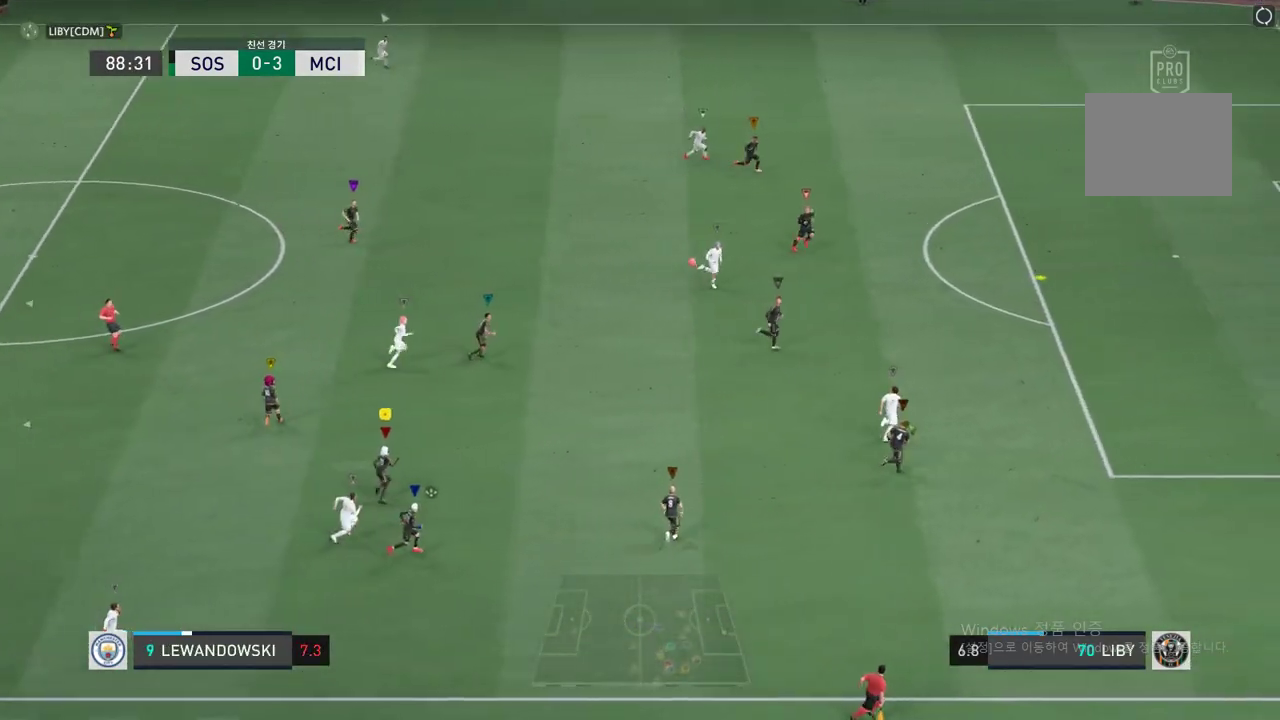
{"buttons": [], "left_stick": "up-right", "events": []}
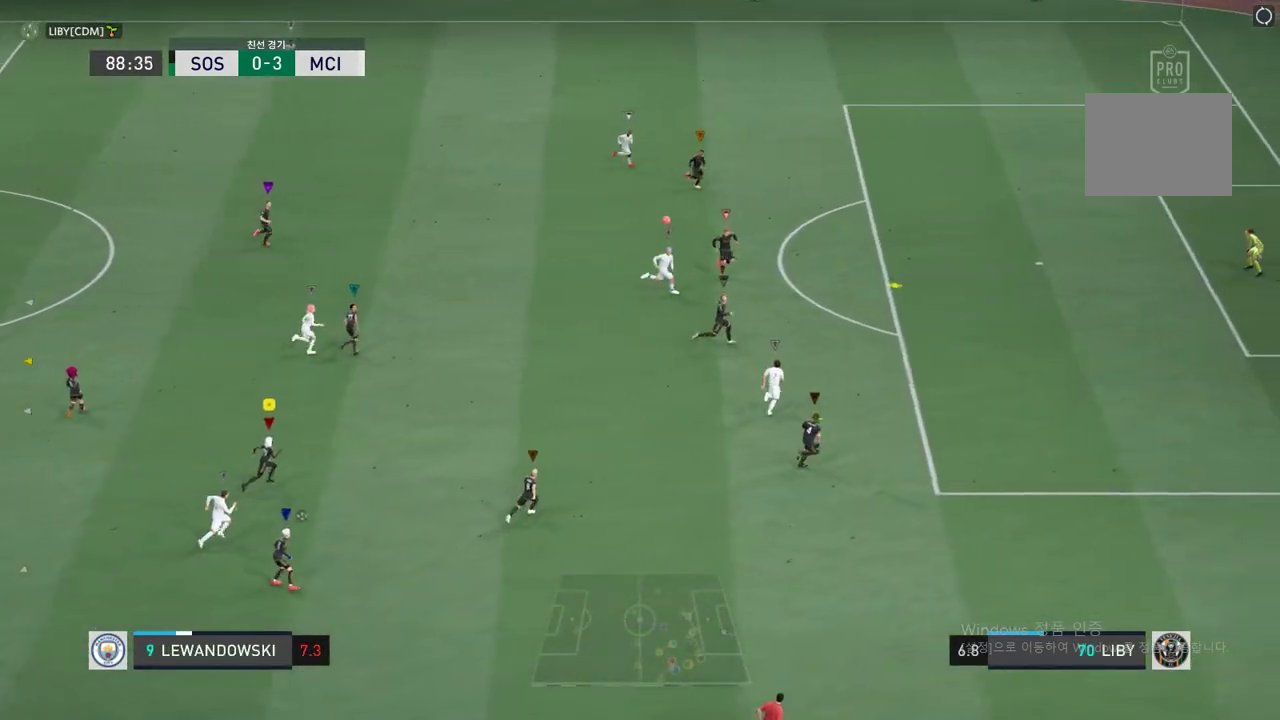
{"buttons": [], "left_stick": "up-right", "events": []}
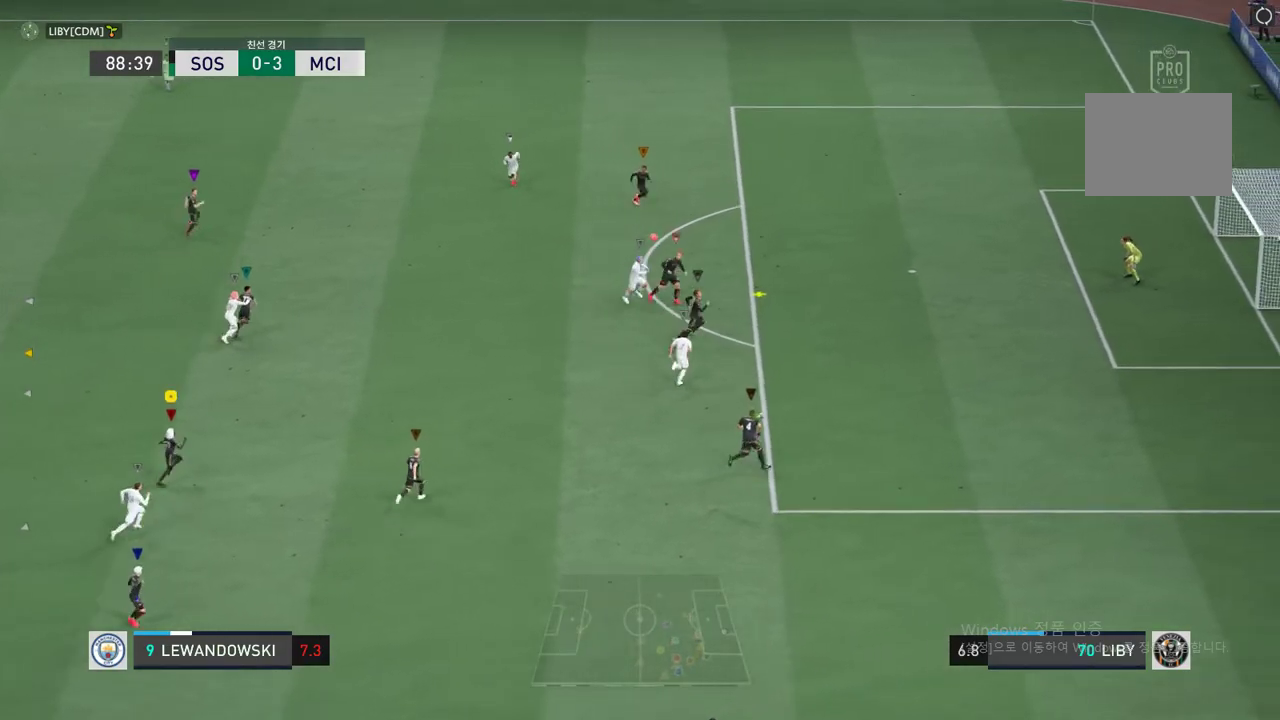
{"buttons": [], "left_stick": "up-right", "events": []}
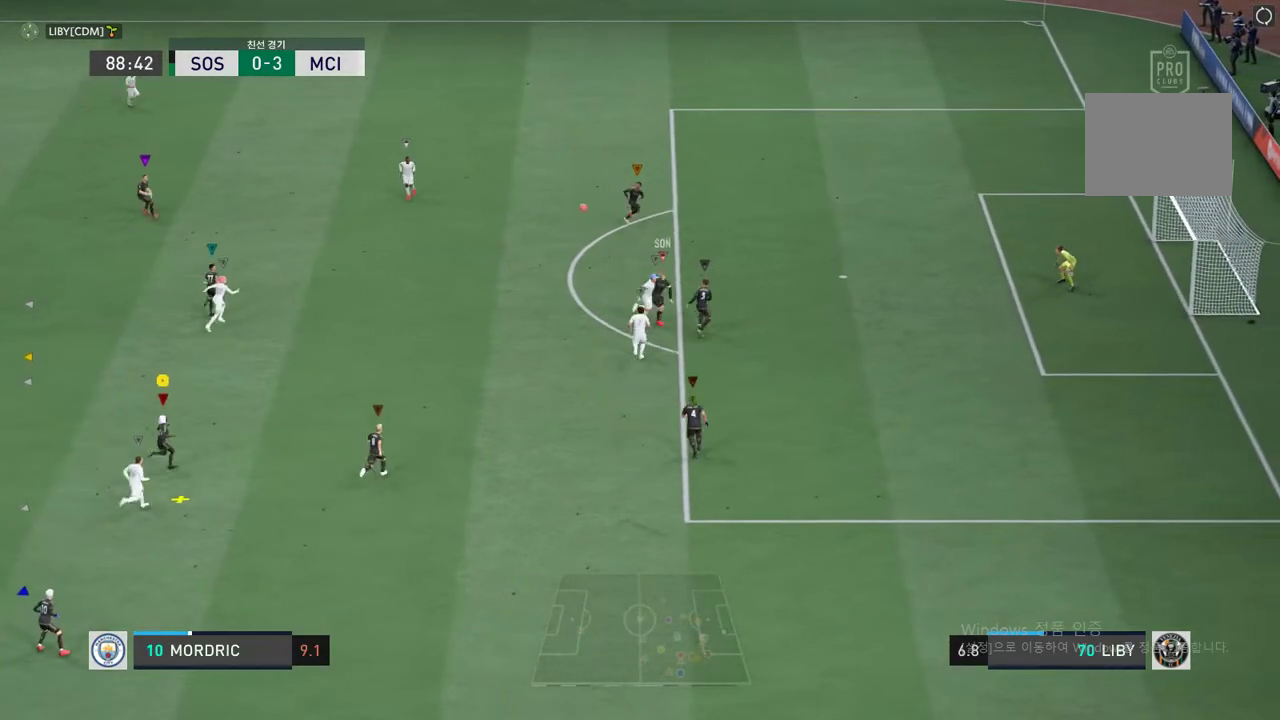
{"buttons": [], "left_stick": "center", "events": [[234, "left_stick", "center"]]}
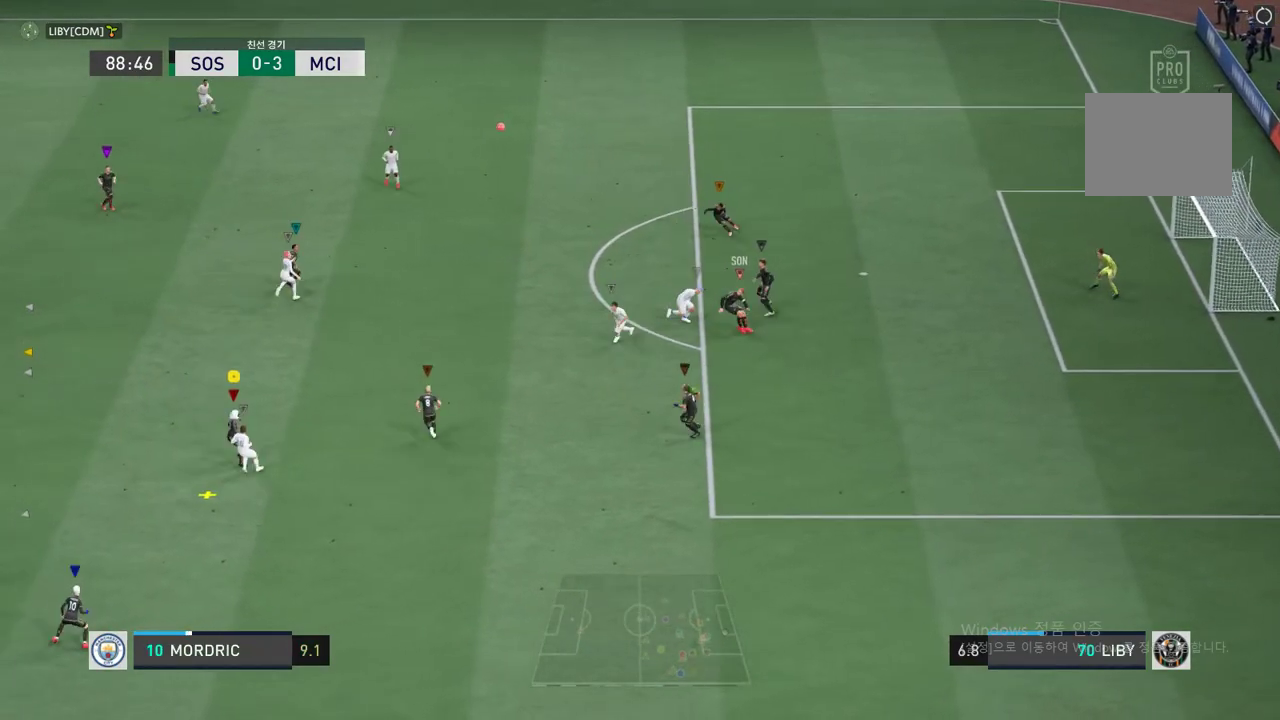
{"buttons": [], "left_stick": "center", "events": [[302, "L2", "down"], [419, "L2", "up"]]}
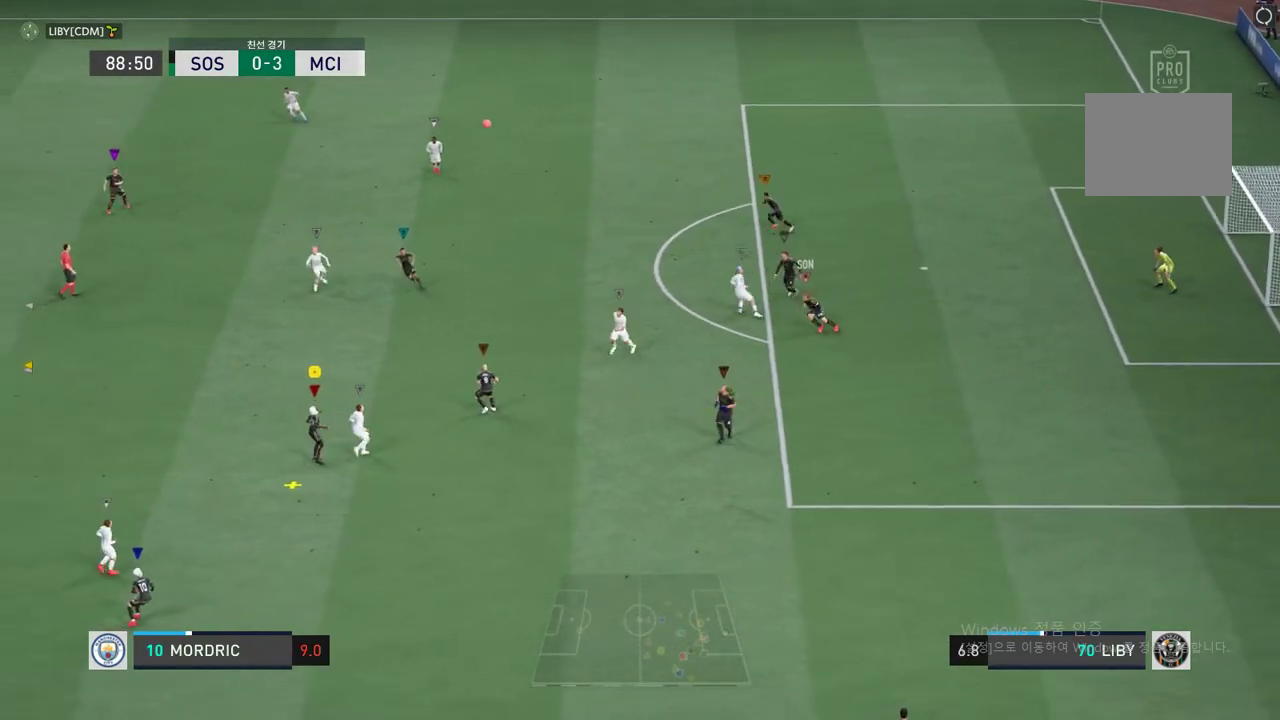
{"buttons": [], "left_stick": "down-right", "events": [[33, "left_stick", "right"], [201, "A", "down"], [351, "A", "up"], [469, "left_stick", "down-right"]]}
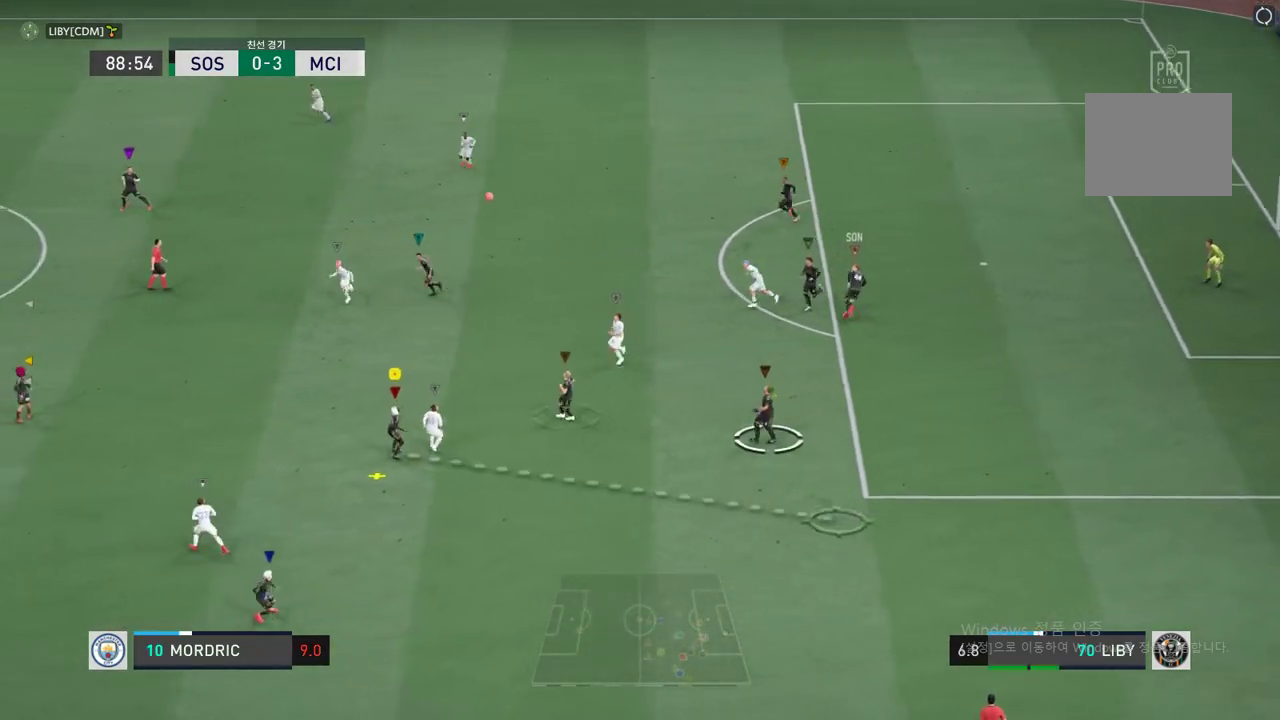
{"buttons": [], "left_stick": "down-right", "events": []}
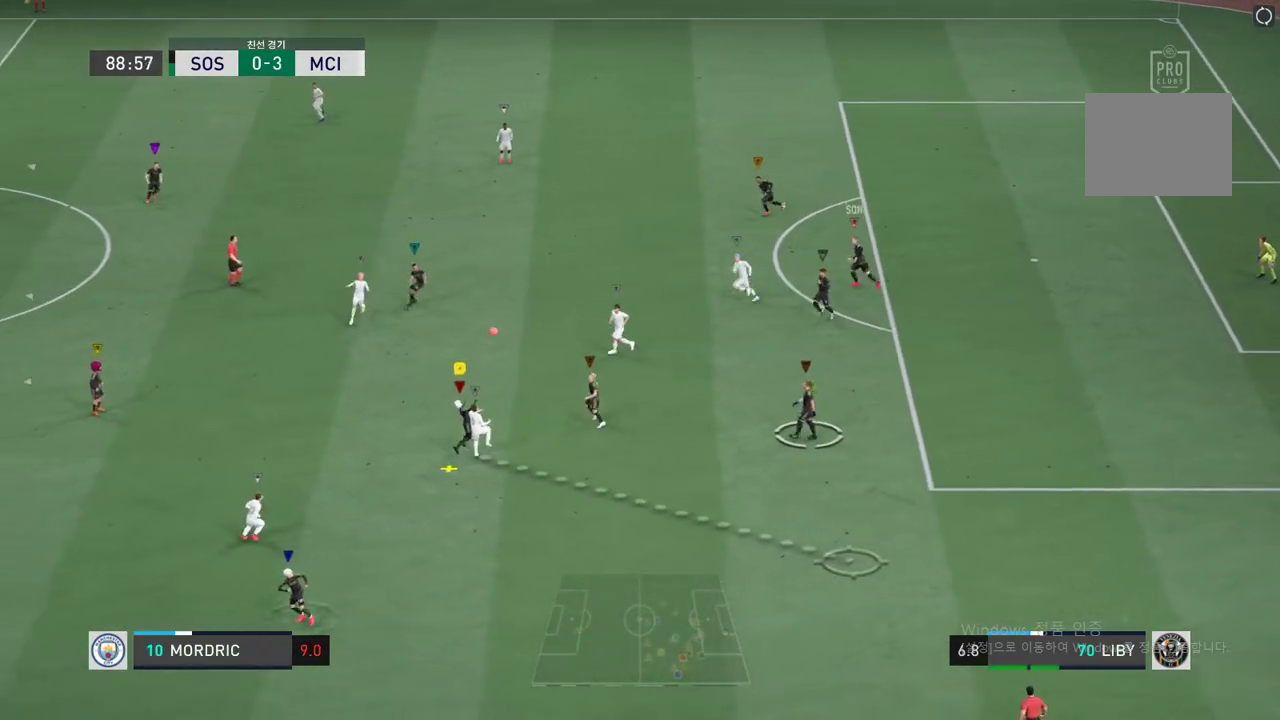
{"buttons": [], "left_stick": "down-right", "events": []}
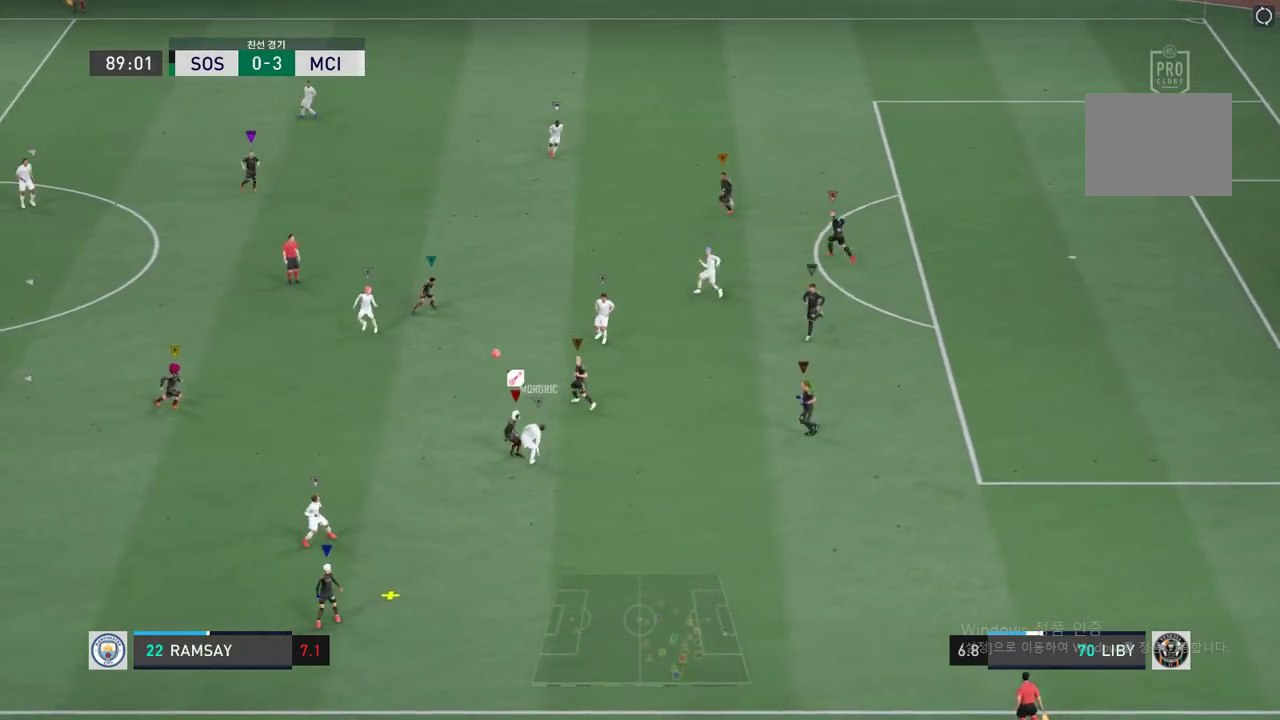
{"buttons": [], "left_stick": "center", "events": [[235, "left_stick", "right"], [486, "left_stick", "center"]]}
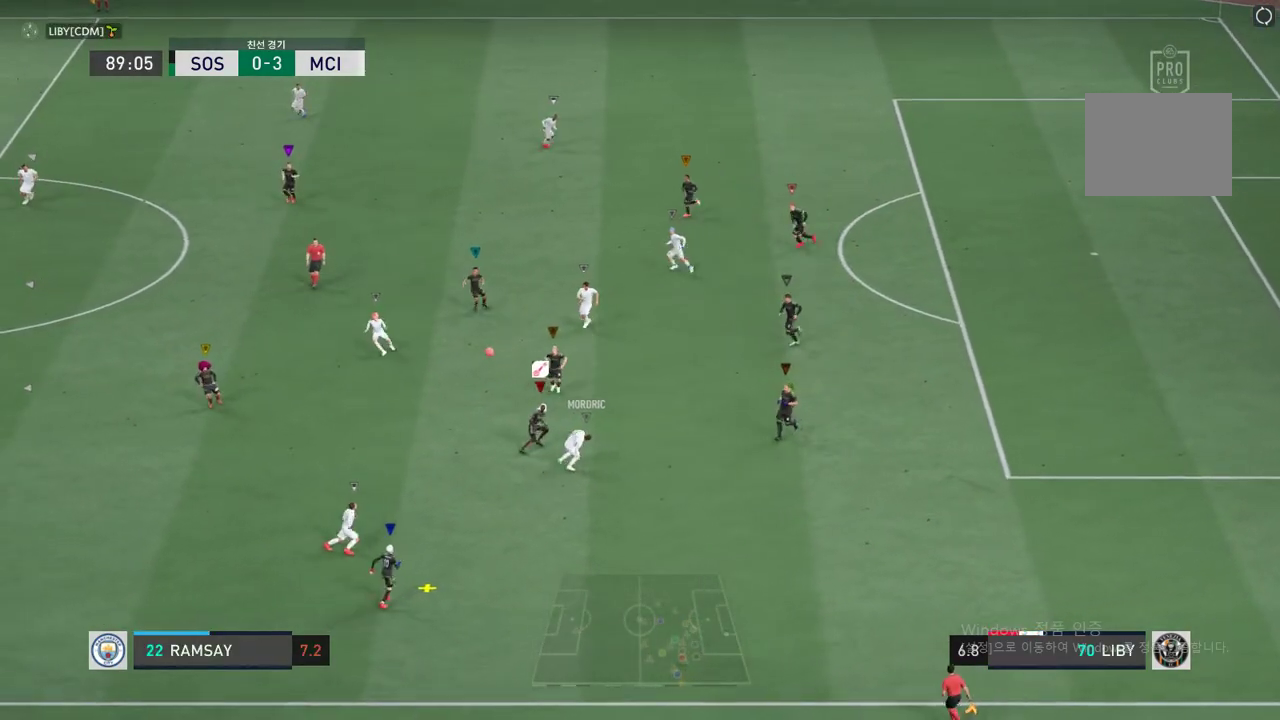
{"buttons": [], "left_stick": "center", "events": [[168, "left_stick", "right"], [369, "left_stick", "center"]]}
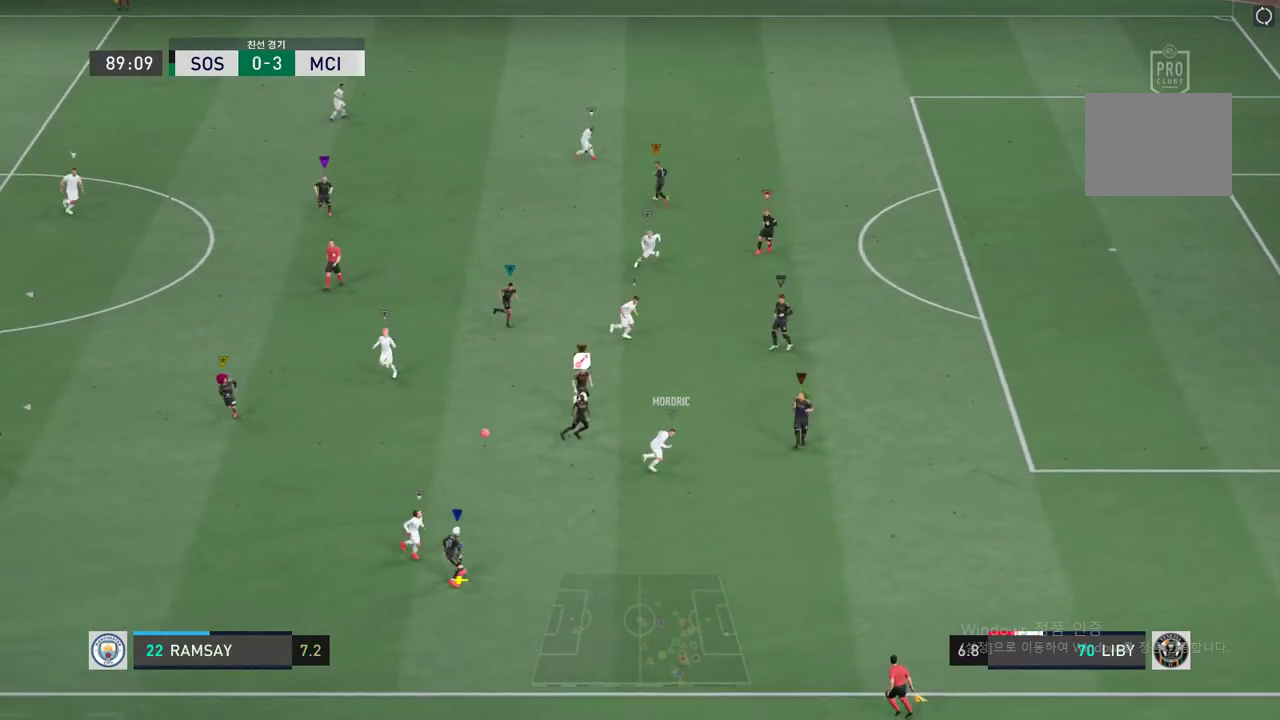
{"buttons": [], "left_stick": "left", "events": [[234, "left_stick", "left"]]}
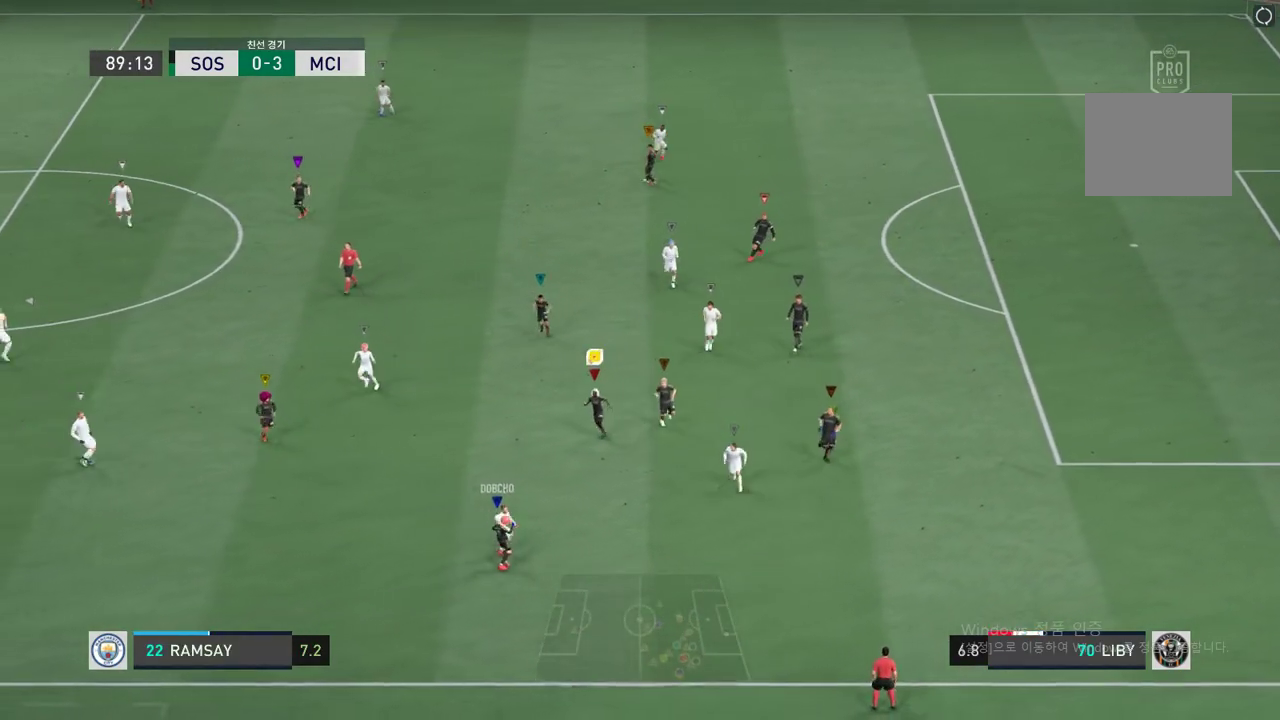
{"buttons": [], "left_stick": "down", "events": [[134, "left_stick", "center"], [419, "left_stick", "down"]]}
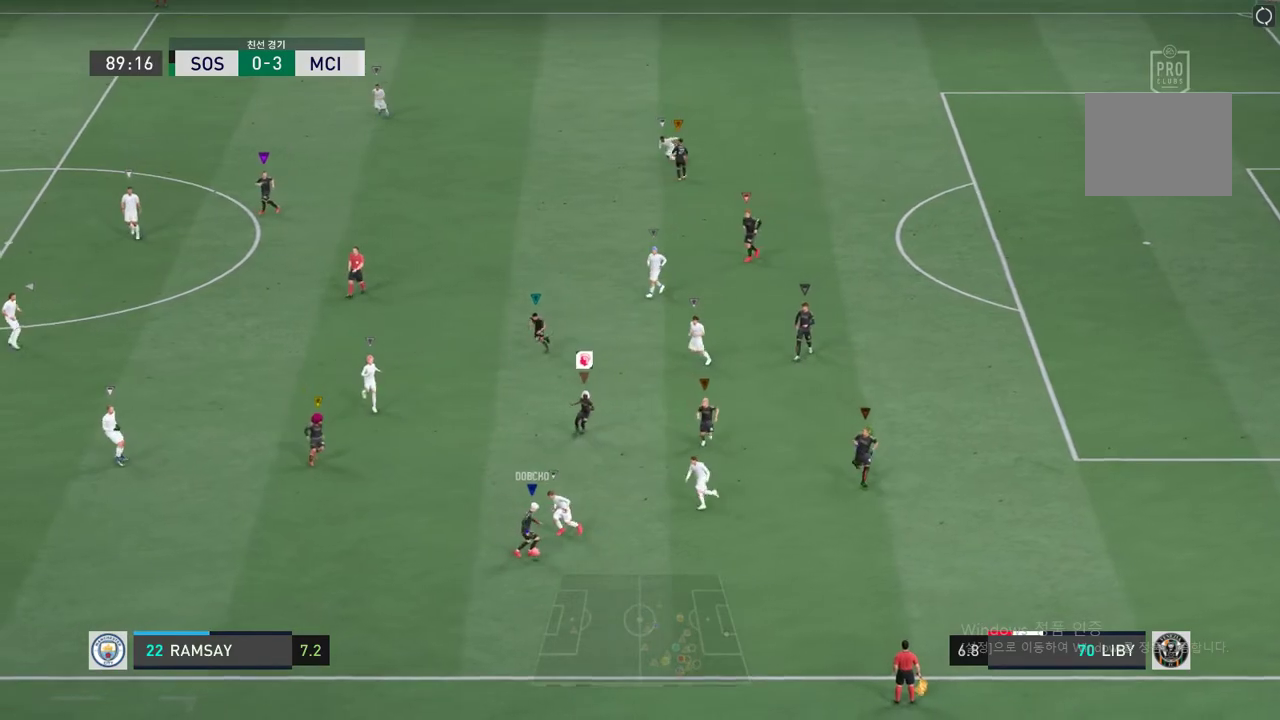
{"buttons": [], "left_stick": "down-left", "events": [[100, "left_stick", "down-left"]]}
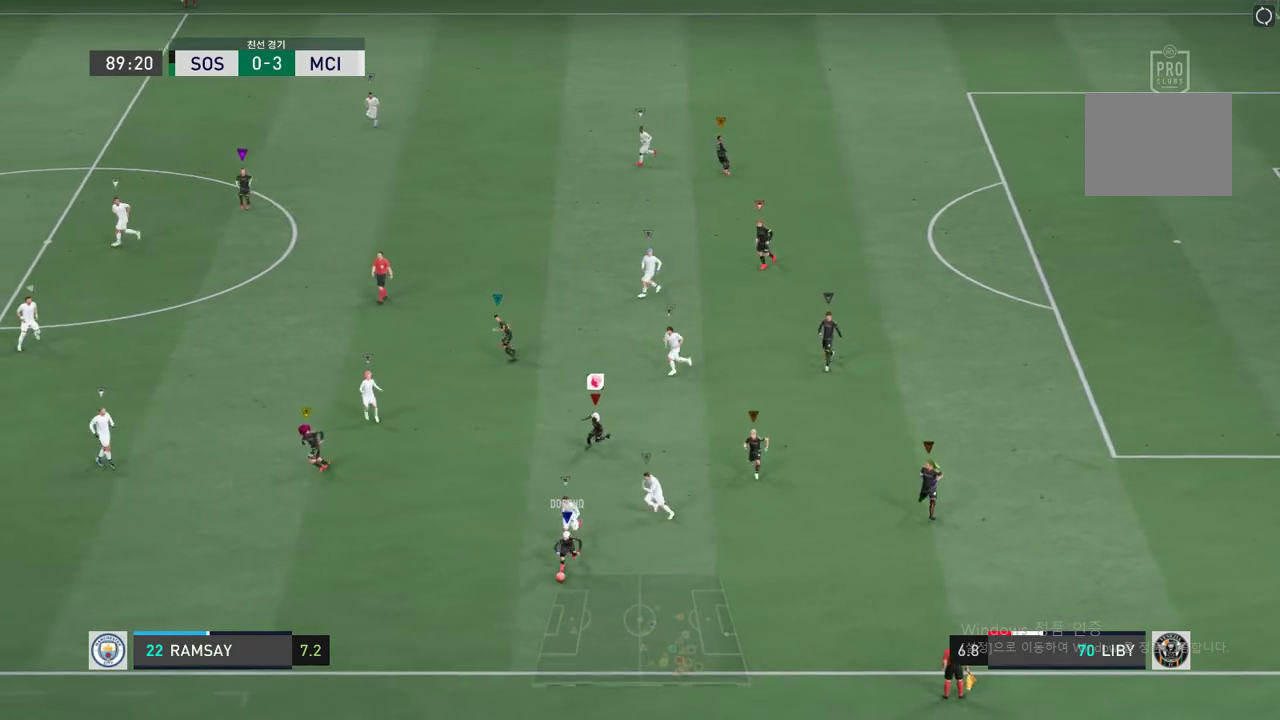
{"buttons": [], "left_stick": "center", "events": [[84, "left_stick", "left"], [452, "left_stick", "center"]]}
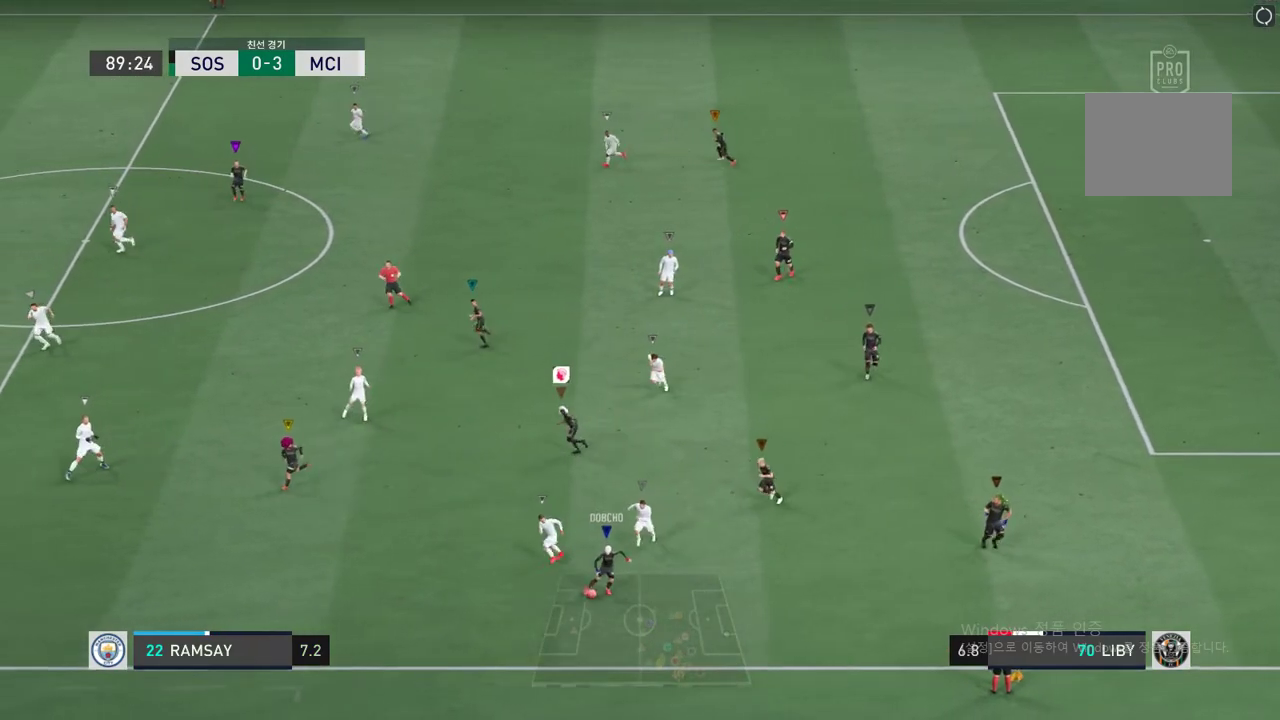
{"buttons": [], "left_stick": "right", "events": [[385, "left_stick", "right"]]}
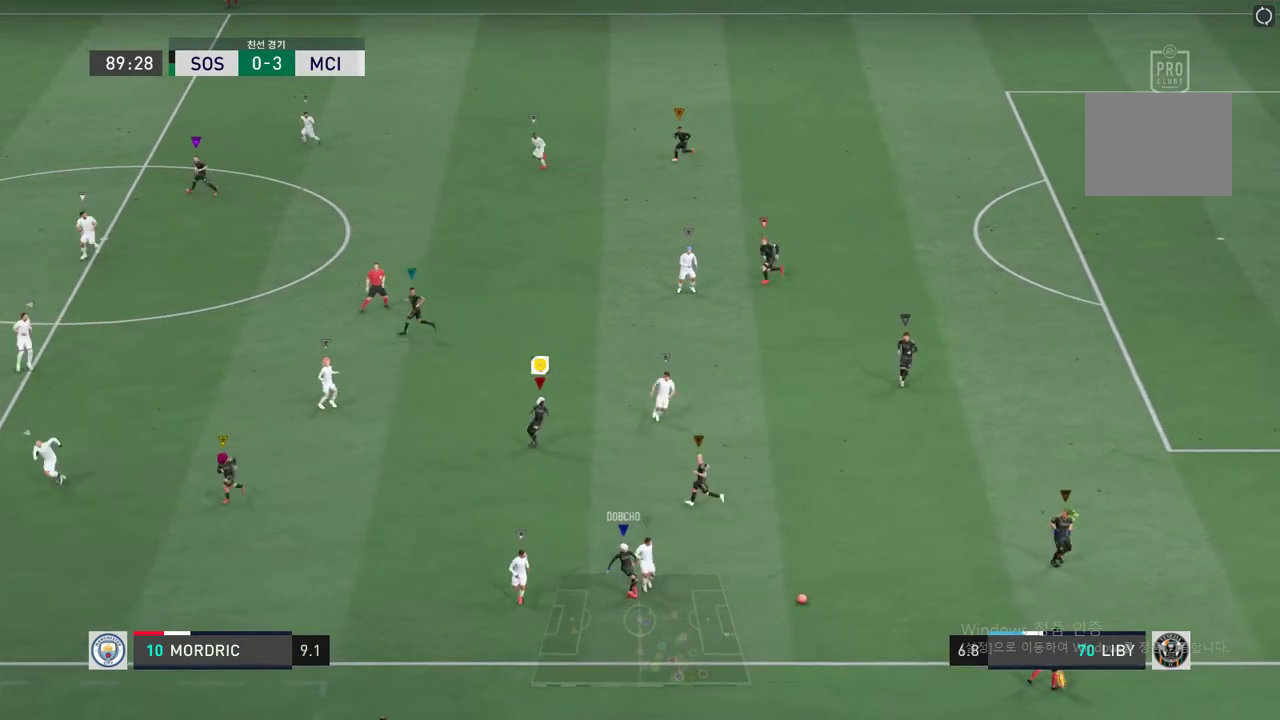
{"buttons": [], "left_stick": "up-right", "events": [[34, "left_stick", "center"], [302, "left_stick", "up-right"]]}